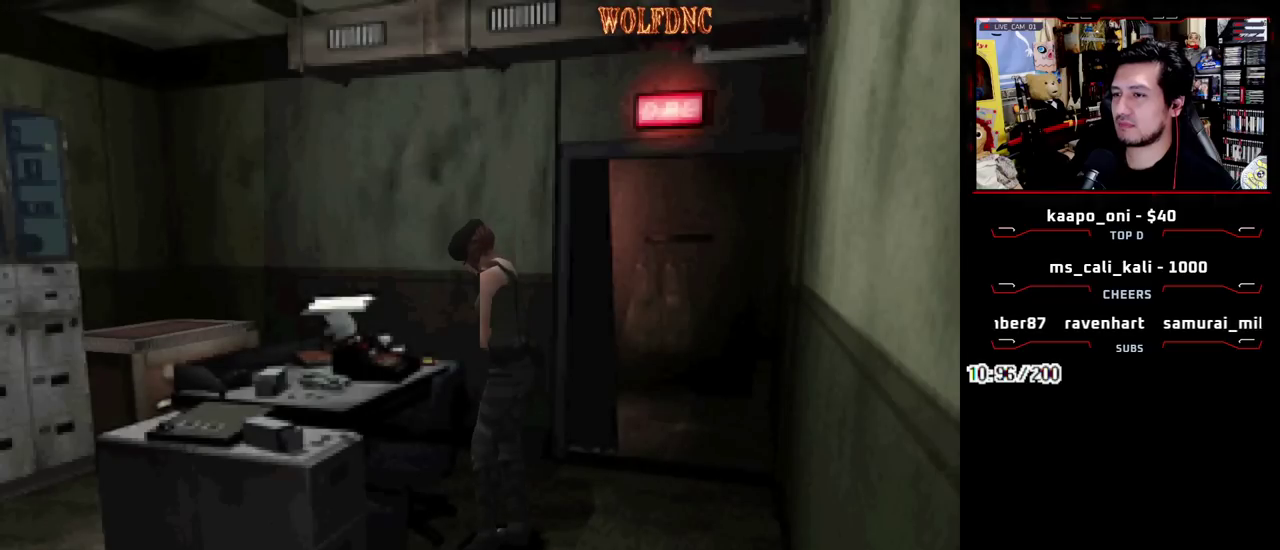
Gameplay with a controller (PlayStation layout); each line is a JSON object with the inputs held at the frame after it. "events" lists button and stick changes between this image and that frame as [ms after this image, input, new state], when the widget could be followed in between. Not read: L3 R3 SELECT.
{"buttons": ["DPAD_LEFT"], "events": [[300, "DPAD_LEFT", "down"]]}
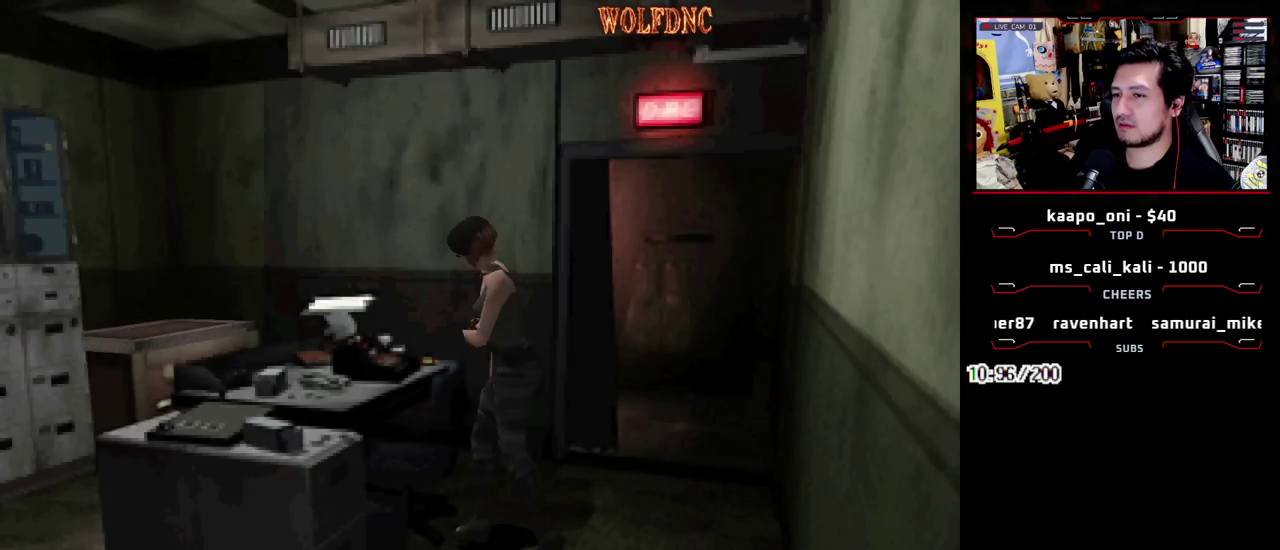
{"buttons": ["SQUARE", "DPAD_UP"], "events": [[33, "SQUARE", "down"], [133, "DPAD_UP", "down"], [500, "DPAD_LEFT", "up"]]}
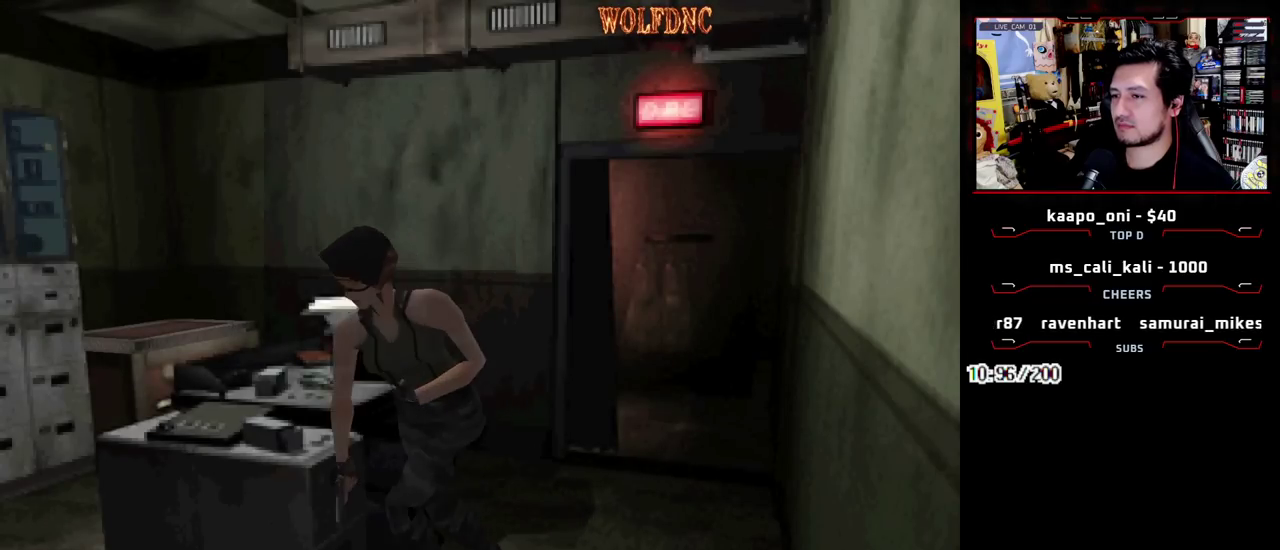
{"buttons": ["SQUARE", "DPAD_UP", "DPAD_RIGHT"], "events": [[50, "DPAD_RIGHT", "down"]]}
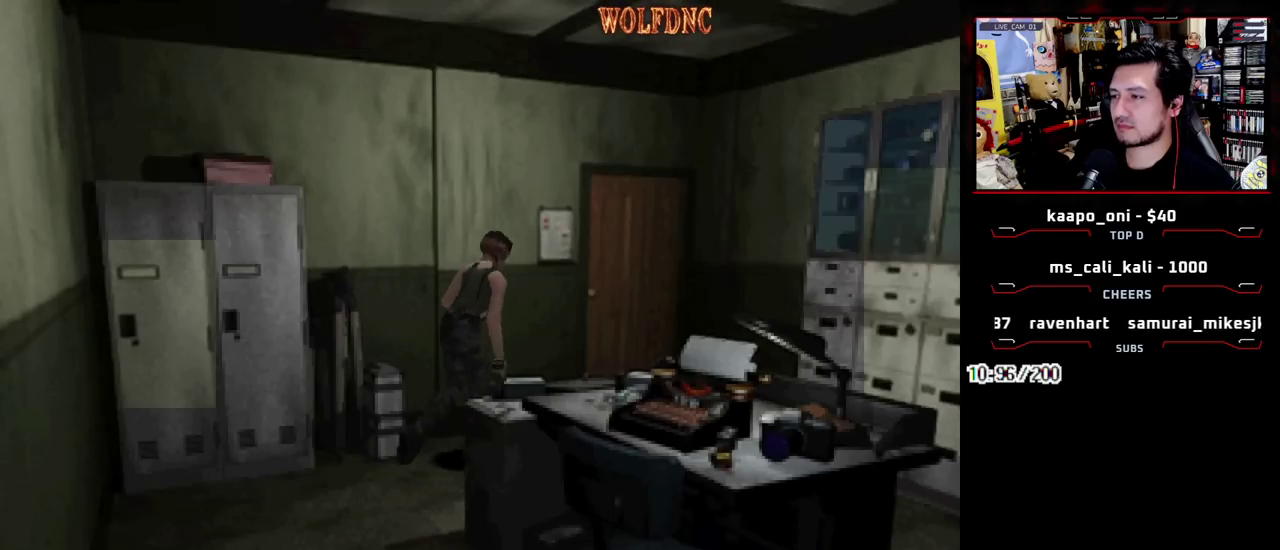
{"buttons": ["CROSS", "SQUARE", "DPAD_UP", "DPAD_LEFT"], "events": [[117, "DPAD_RIGHT", "up"], [200, "DPAD_LEFT", "down"], [250, "CROSS", "down"]]}
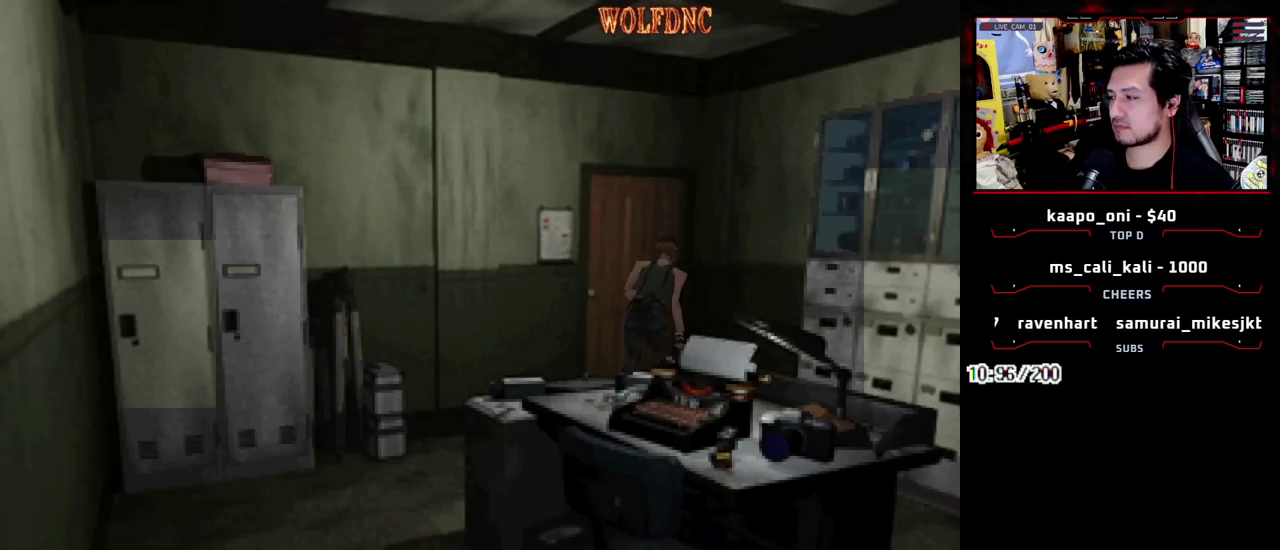
{"buttons": [], "events": [[267, "DPAD_UP", "up"], [267, "SQUARE", "up"], [317, "CROSS", "up"], [367, "DPAD_LEFT", "up"]]}
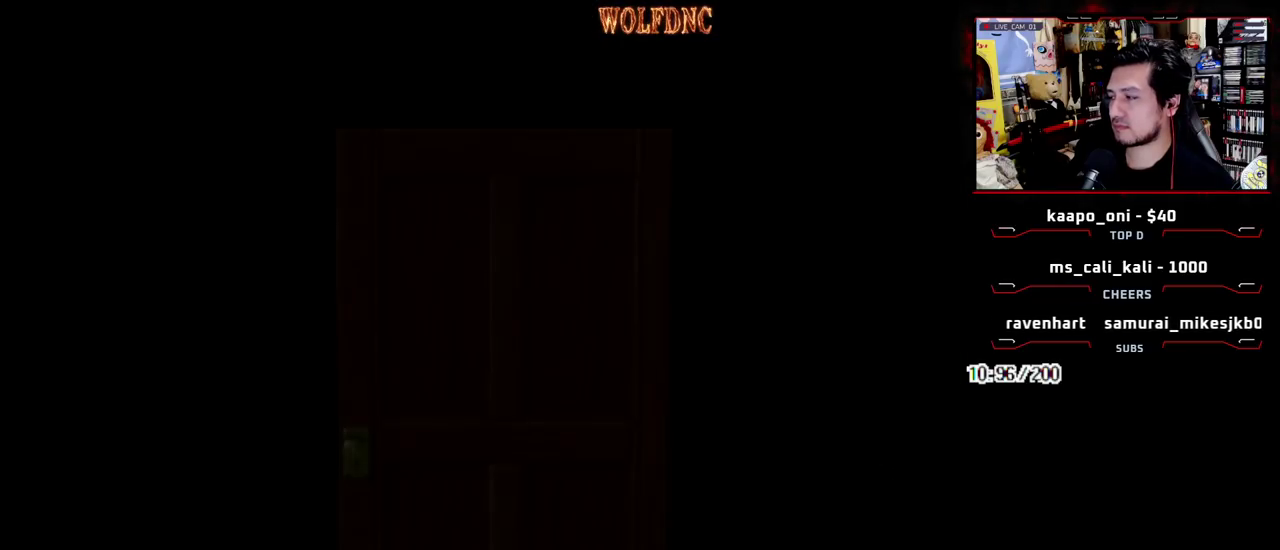
{"buttons": [], "events": []}
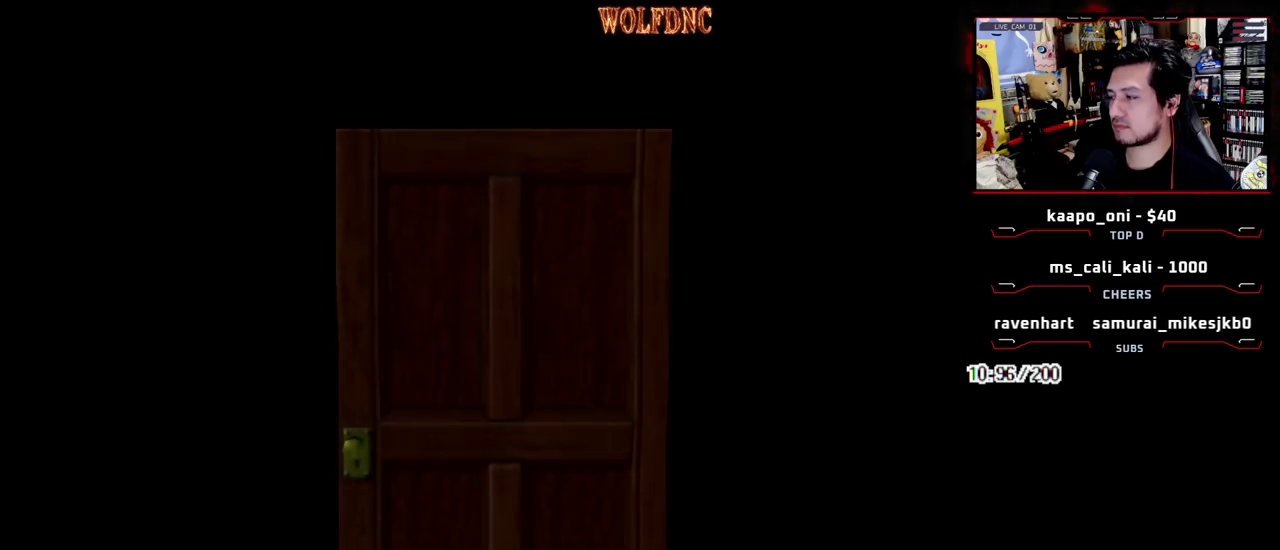
{"buttons": [], "events": []}
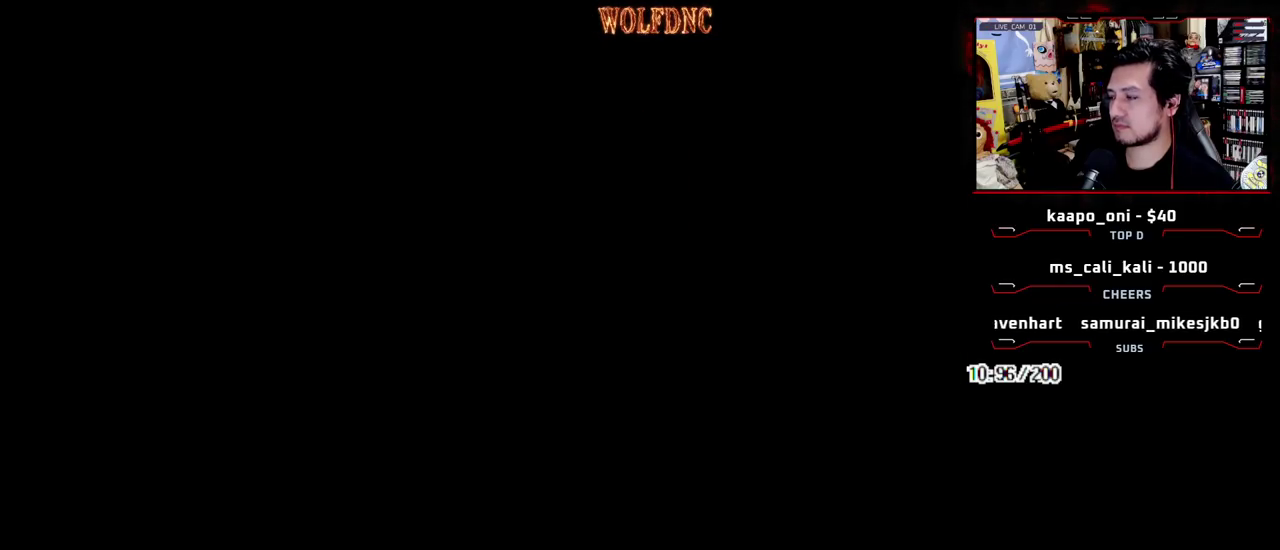
{"buttons": [], "events": [[83, "DPAD_DOWN", "down"], [400, "DPAD_DOWN", "up"]]}
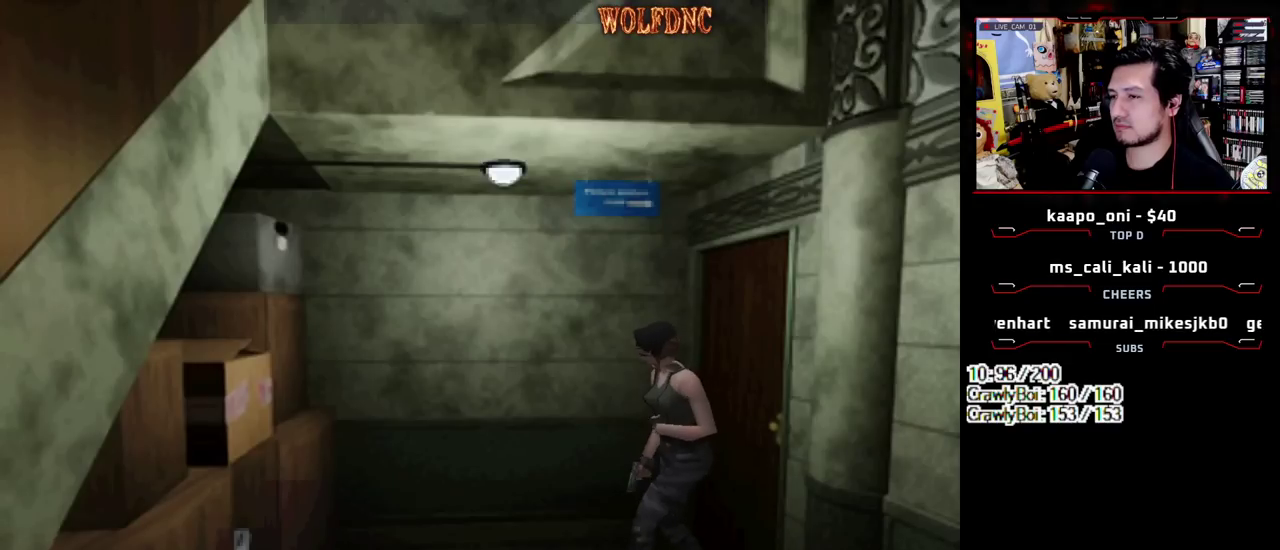
{"buttons": ["SQUARE", "DPAD_UP"], "events": [[467, "DPAD_UP", "down"], [467, "SQUARE", "down"]]}
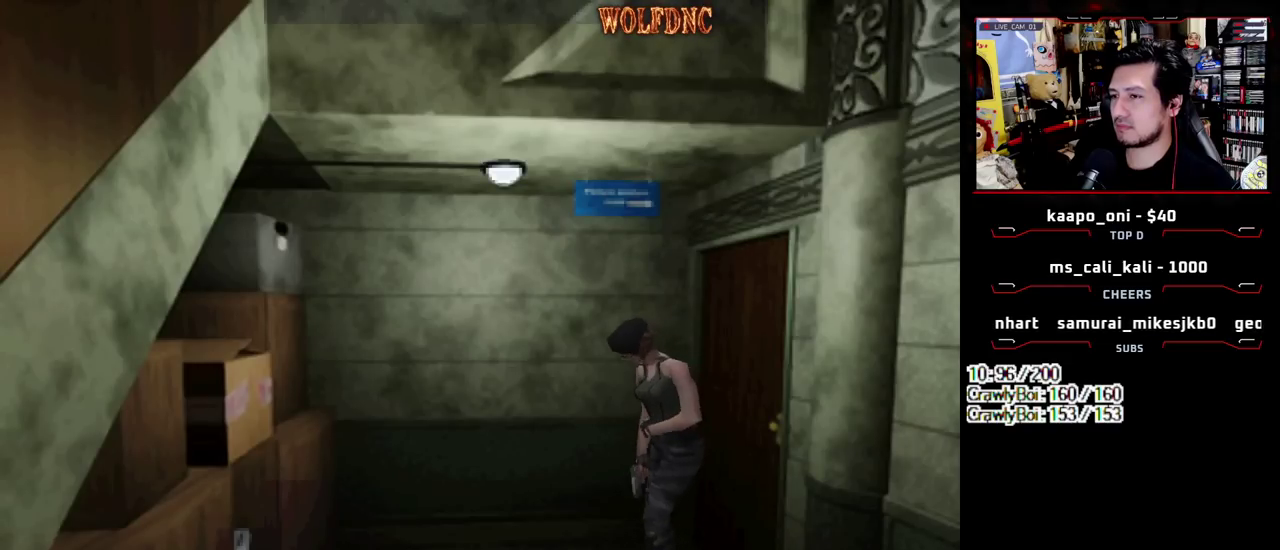
{"buttons": ["SQUARE", "DPAD_UP", "DPAD_LEFT"], "events": [[250, "DPAD_LEFT", "down"]]}
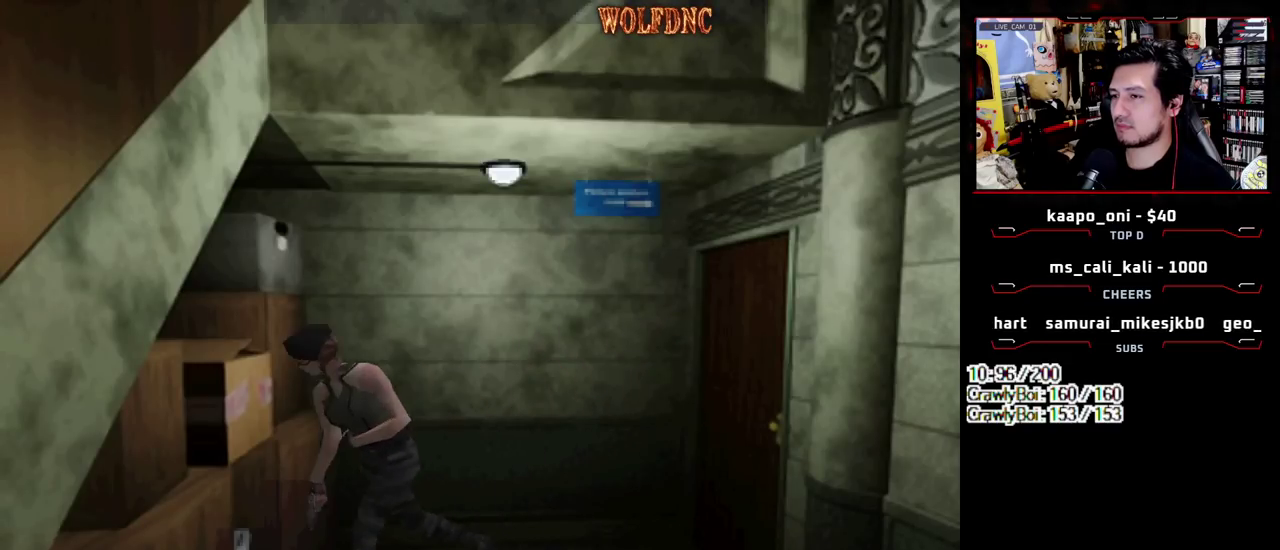
{"buttons": ["SQUARE", "DPAD_UP"], "events": [[400, "DPAD_LEFT", "up"]]}
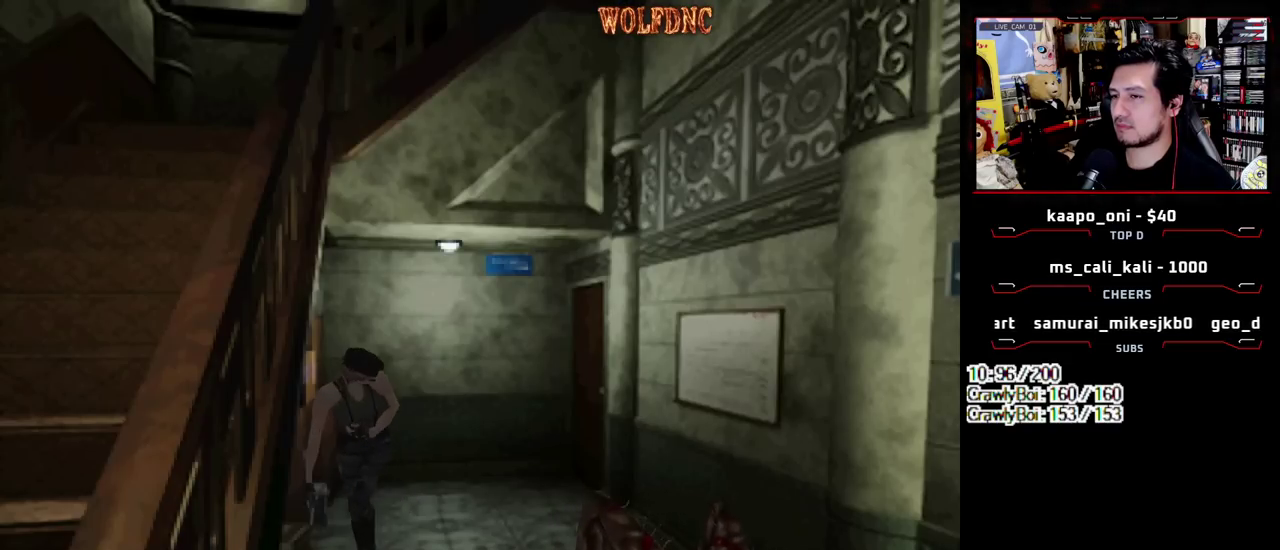
{"buttons": ["SQUARE", "DPAD_UP"], "events": []}
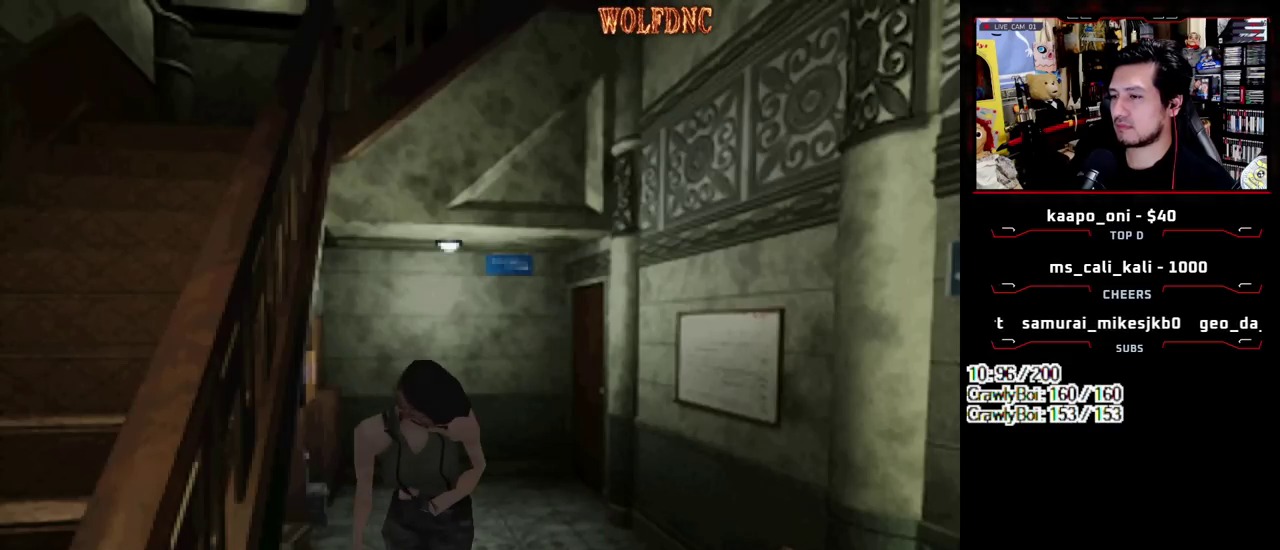
{"buttons": ["SQUARE", "DPAD_UP", "DPAD_RIGHT"], "events": [[300, "DPAD_RIGHT", "down"]]}
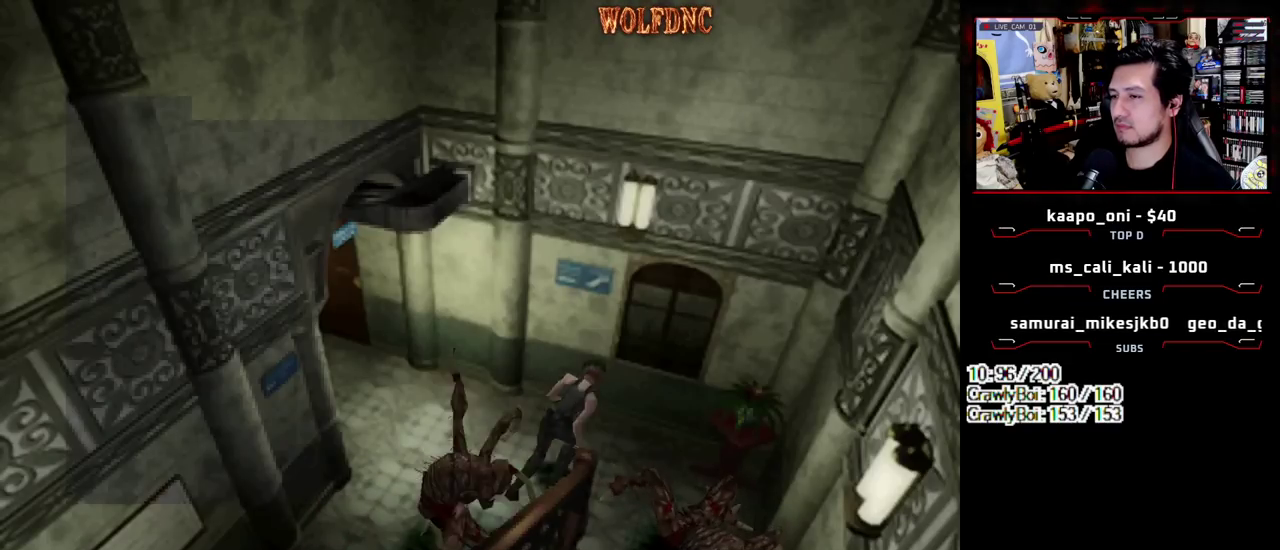
{"buttons": ["DPAD_RIGHT"], "events": [[417, "DPAD_UP", "up"], [450, "SQUARE", "up"]]}
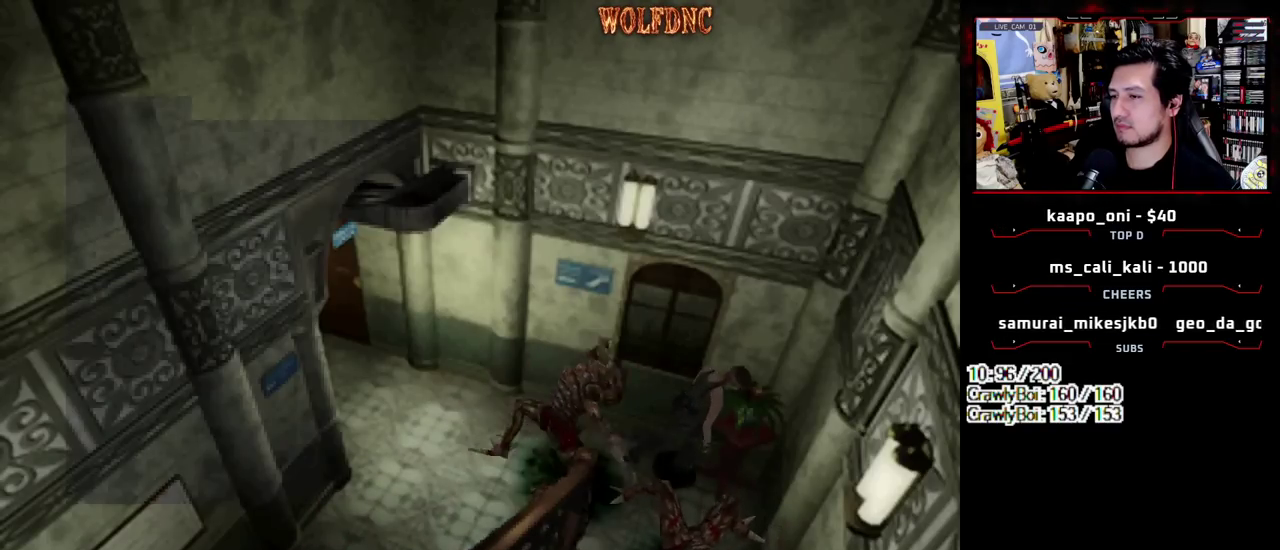
{"buttons": ["SQUARE", "DPAD_UP", "DPAD_RIGHT"], "events": [[100, "DPAD_UP", "down"], [100, "SQUARE", "down"]]}
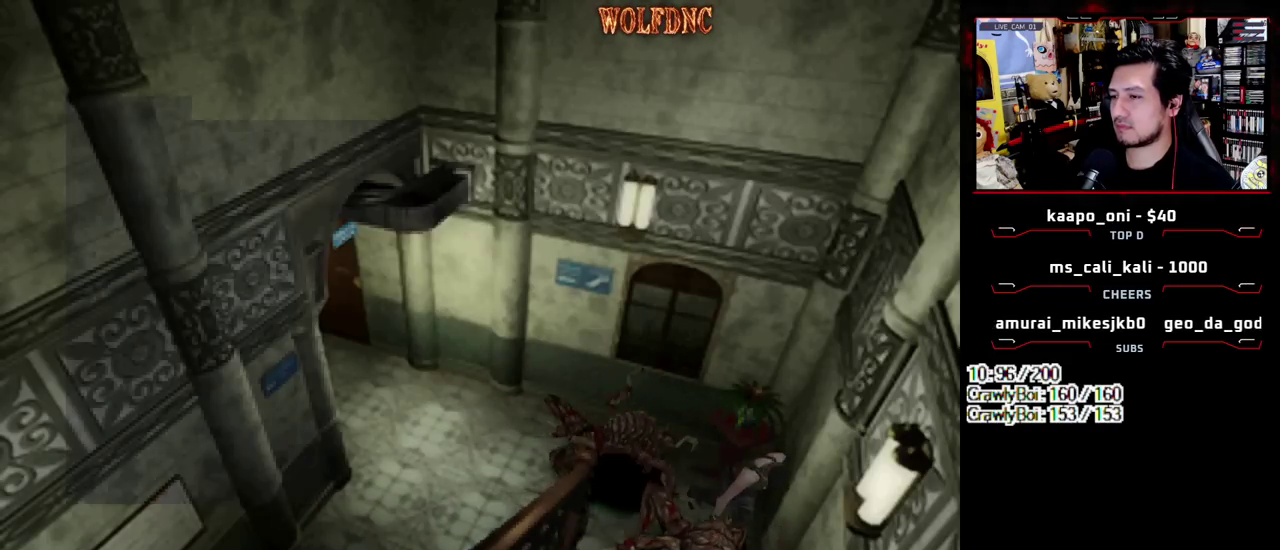
{"buttons": ["SQUARE", "DPAD_UP", "DPAD_RIGHT"], "events": []}
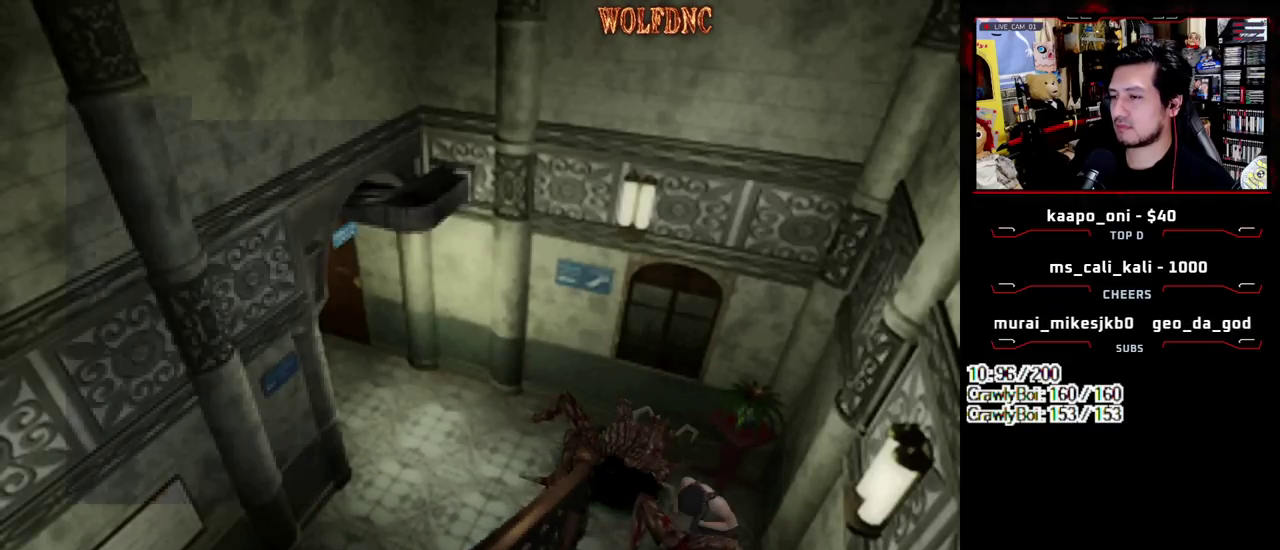
{"buttons": ["SQUARE", "DPAD_UP", "DPAD_LEFT"], "events": [[317, "DPAD_RIGHT", "up"], [367, "DPAD_LEFT", "down"]]}